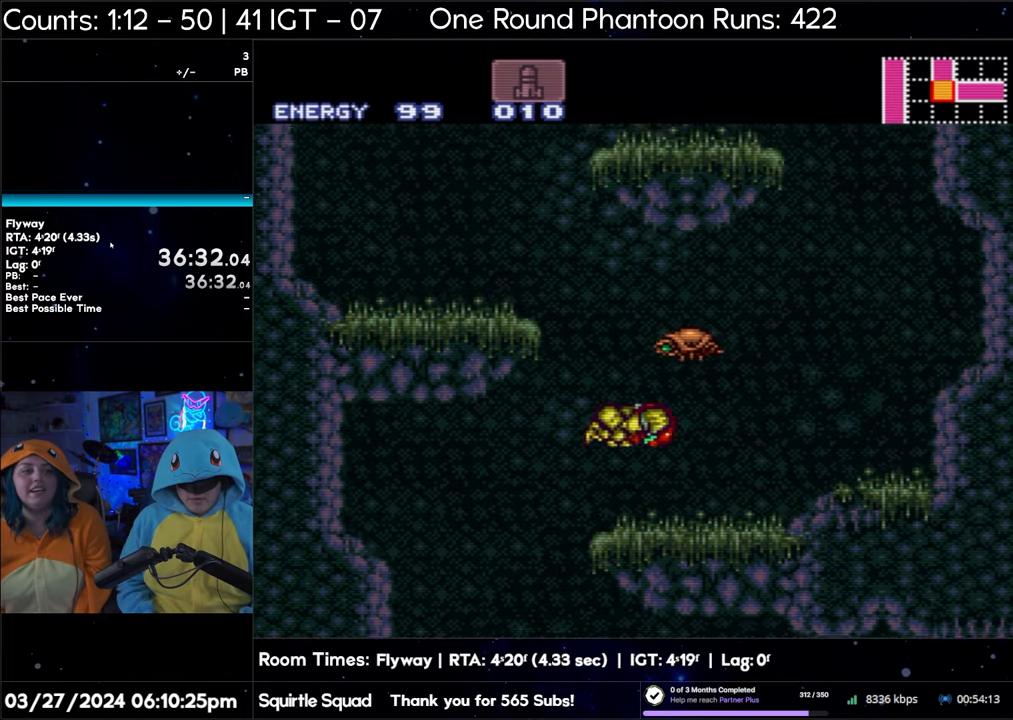
Gameplay with a controller (Nintendo layout); each line is a JSON object with the inputs held at the frame after it. "events" lists button and stick changes between this image and that frame as [ms after this image, input, new state], when the widget could be followed in between. Not read: L3 R3.
{"buttons": ["A", "DPAD_RIGHT"], "events": [[333, "B", "up"]]}
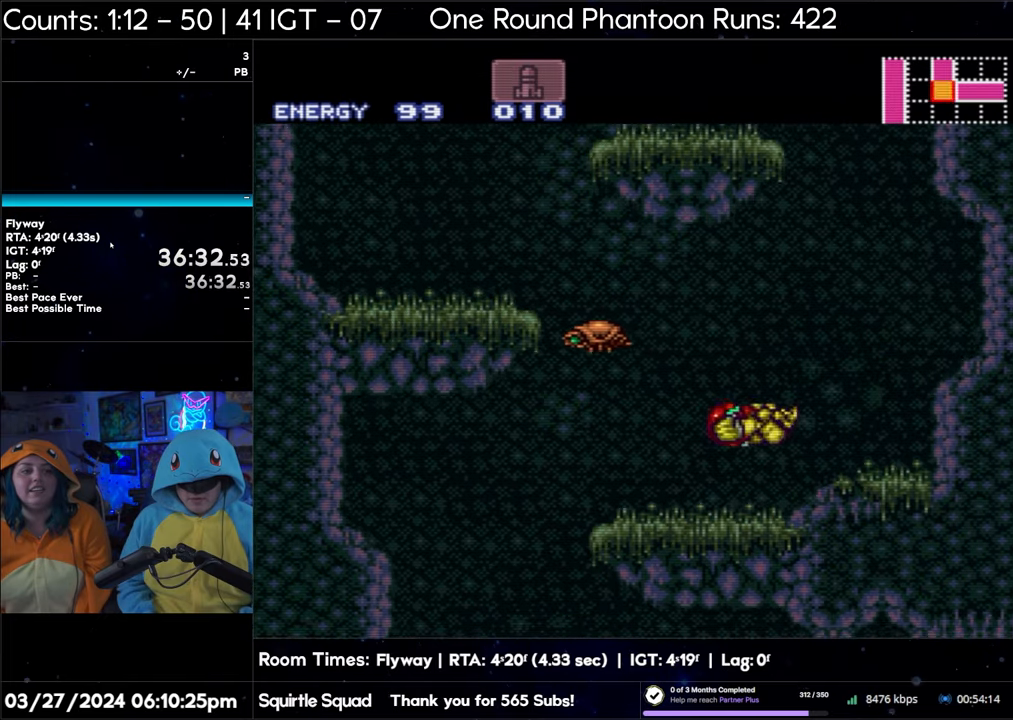
{"buttons": ["A", "DPAD_RIGHT"], "events": []}
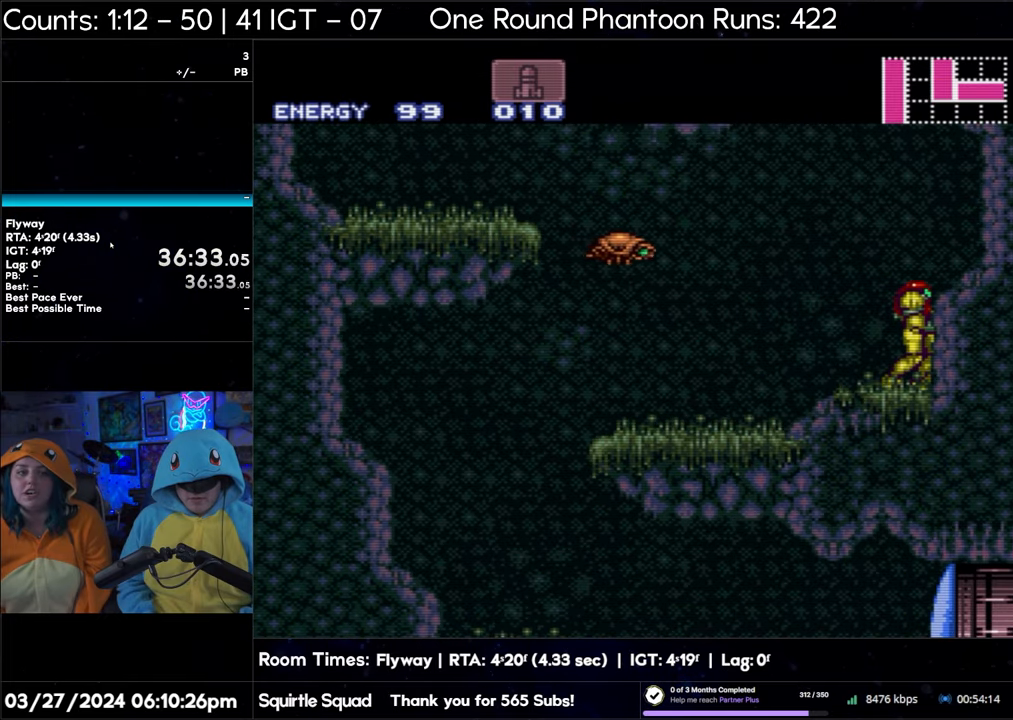
{"buttons": ["A"], "events": [[150, "DPAD_RIGHT", "up"]]}
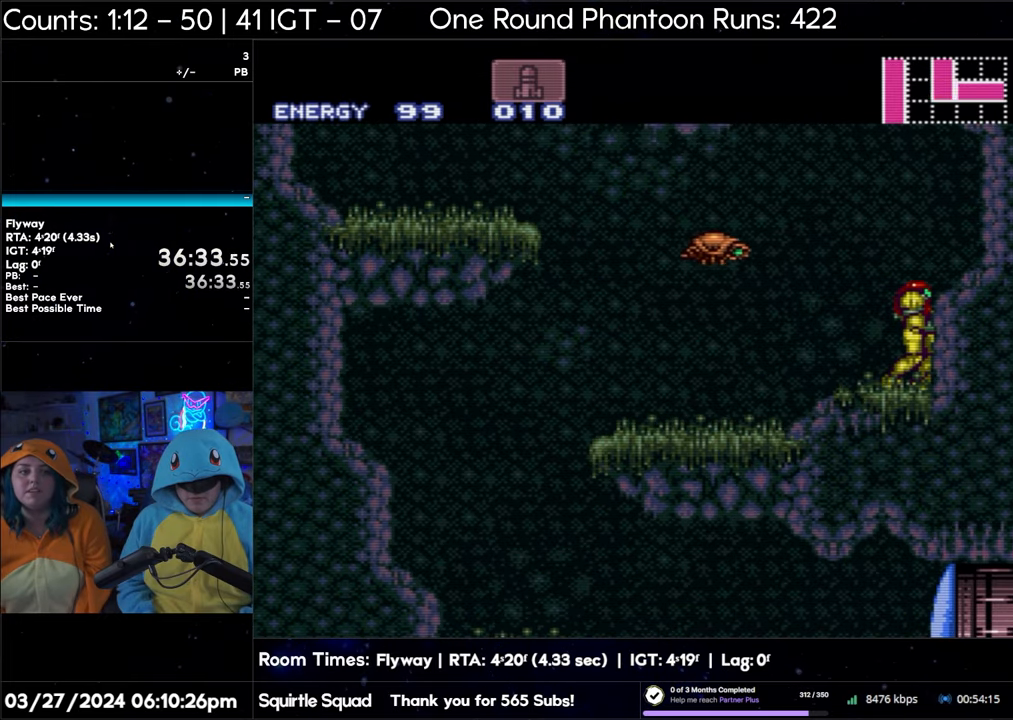
{"buttons": ["A"], "events": []}
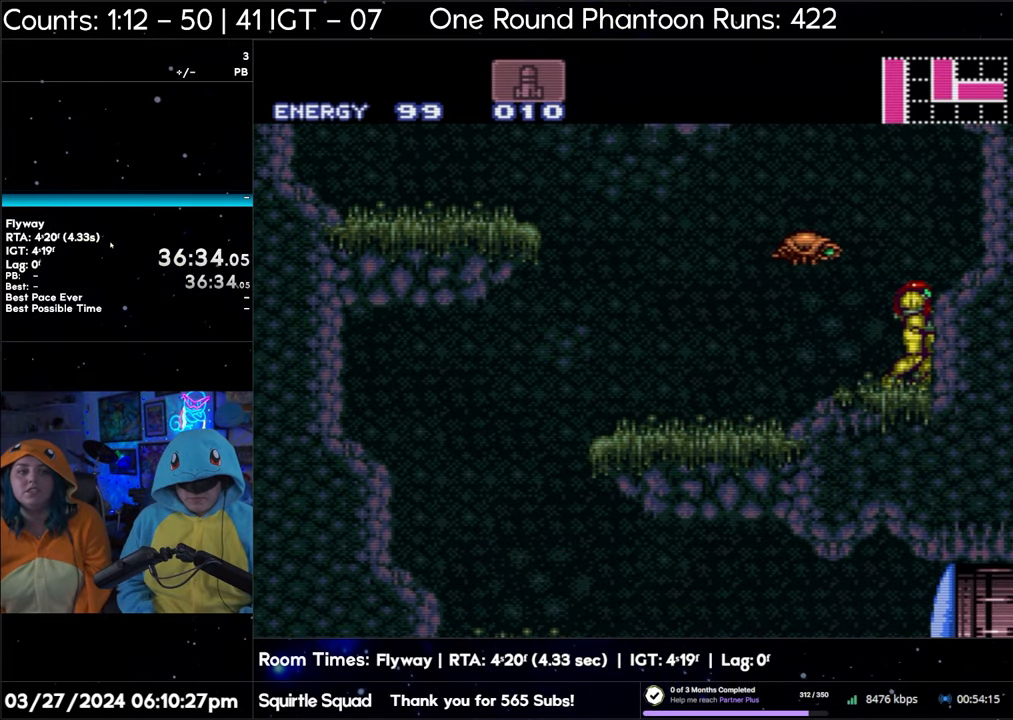
{"buttons": ["A"], "events": []}
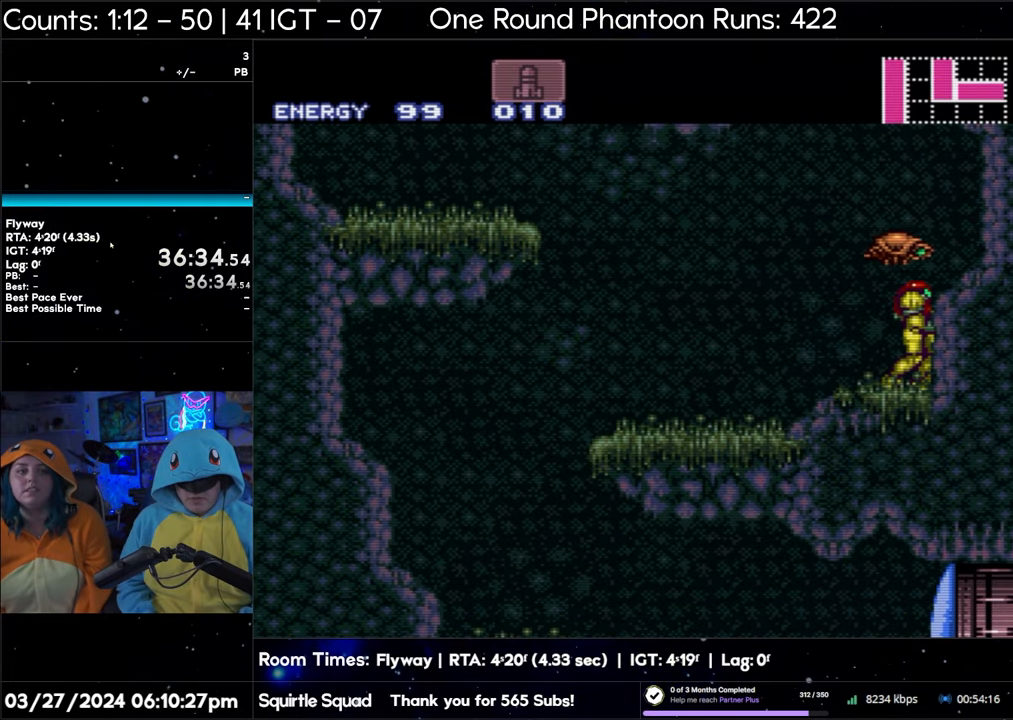
{"buttons": ["A"], "events": []}
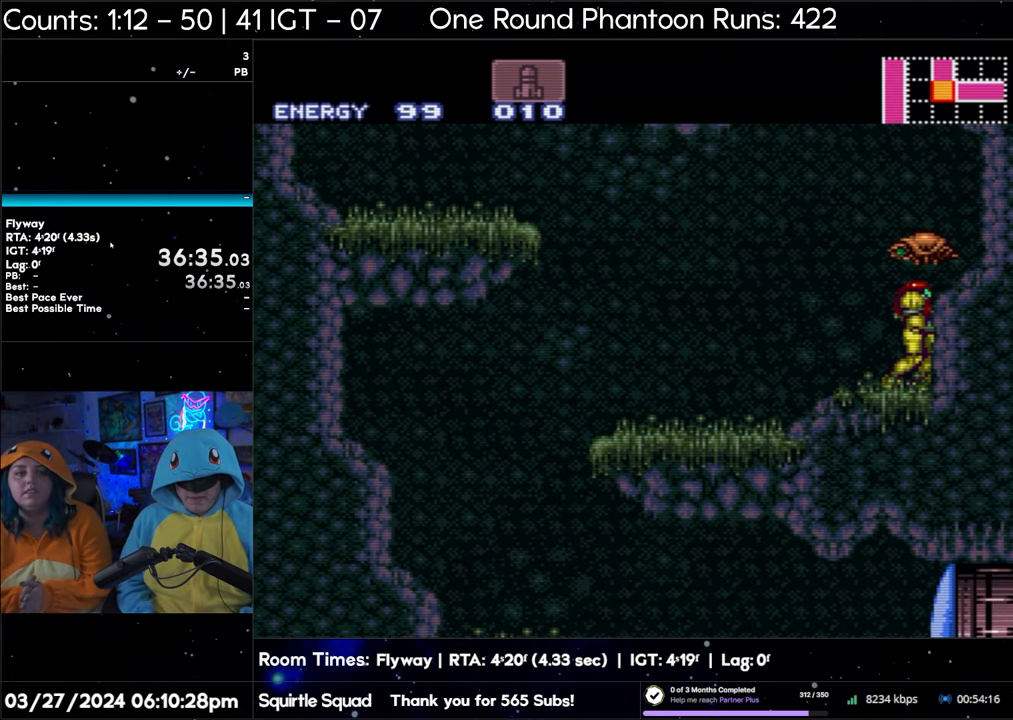
{"buttons": ["A"], "events": []}
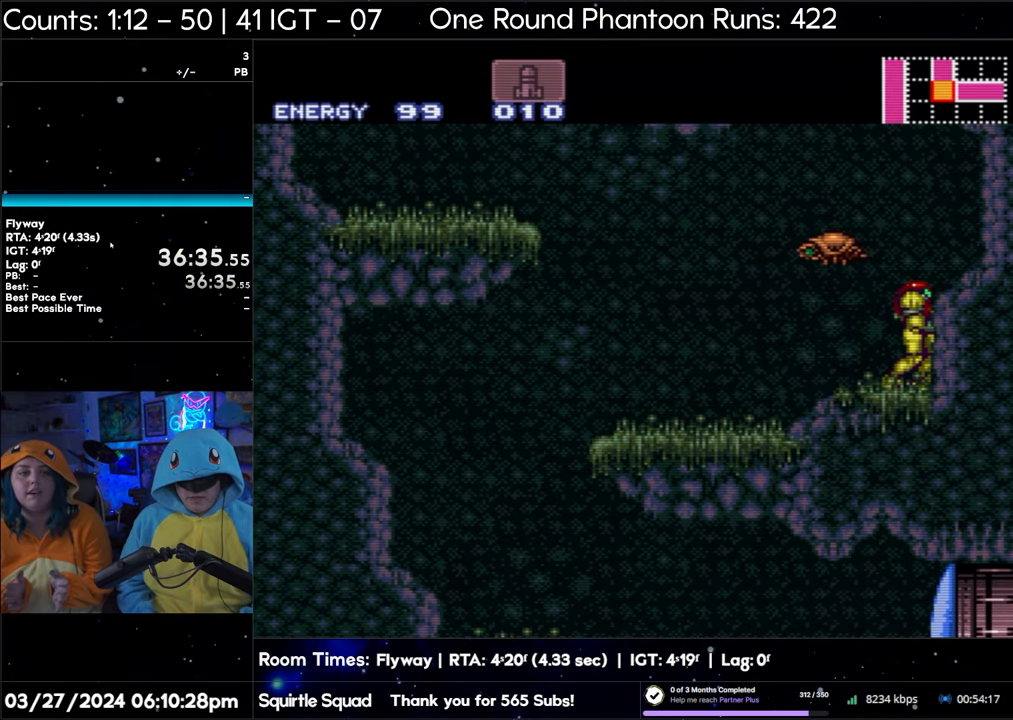
{"buttons": ["A"], "events": []}
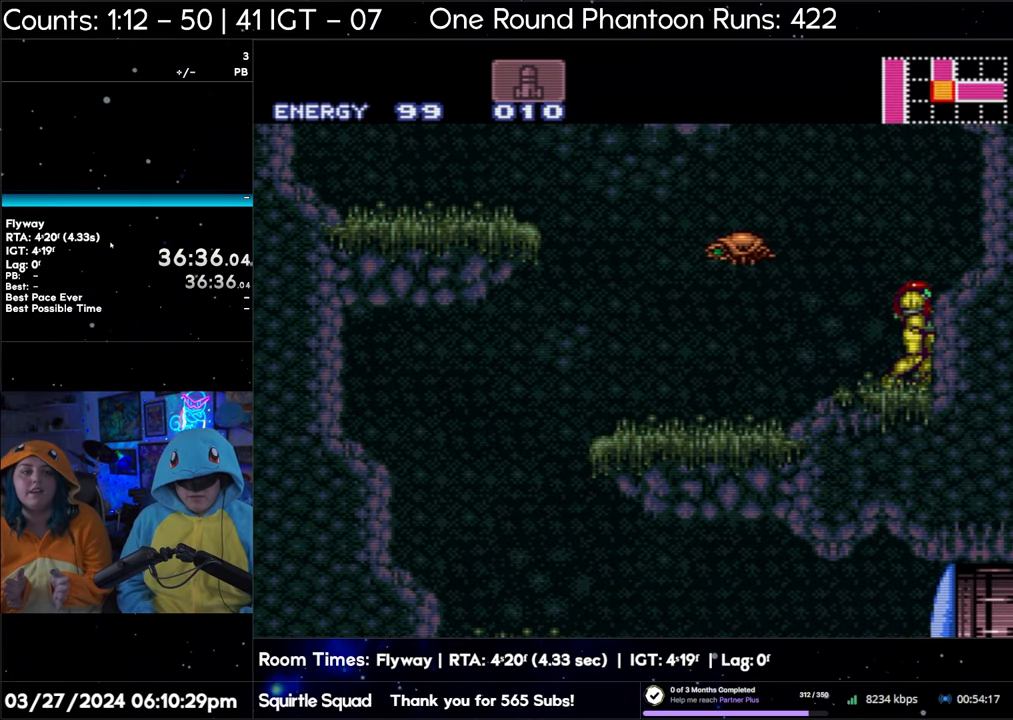
{"buttons": ["A"], "events": []}
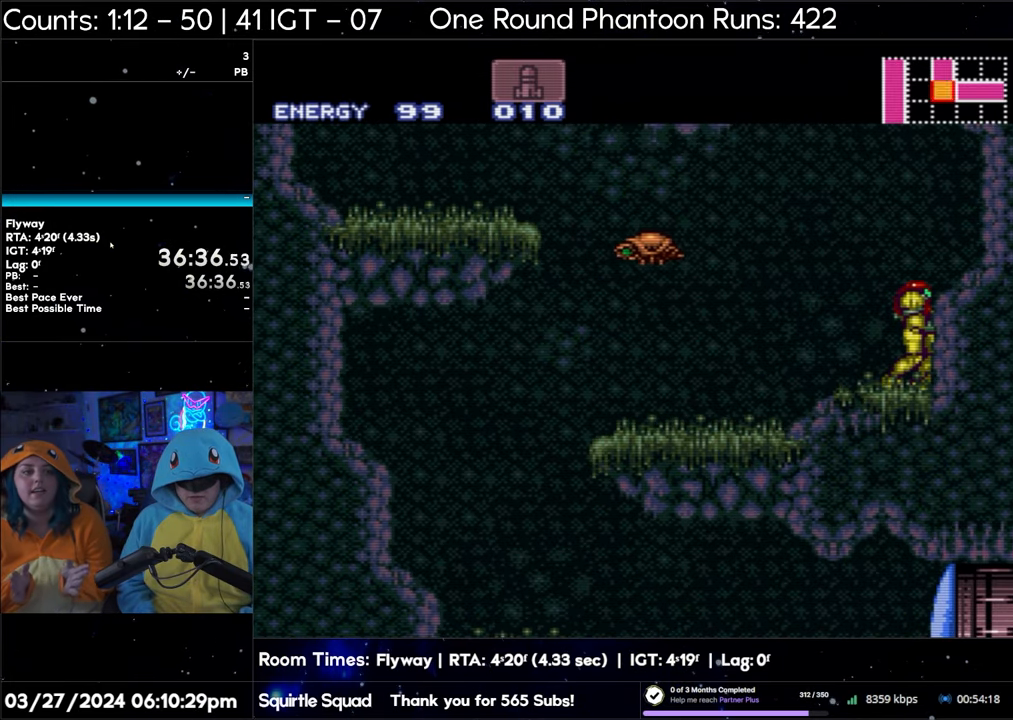
{"buttons": ["A"], "events": []}
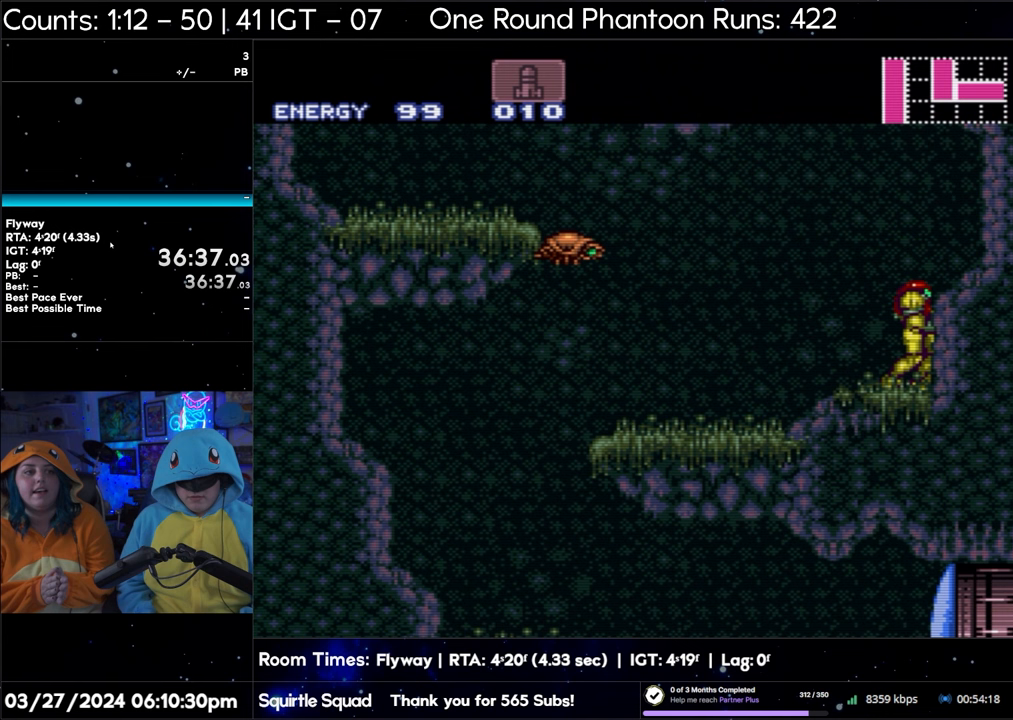
{"buttons": ["A"], "events": []}
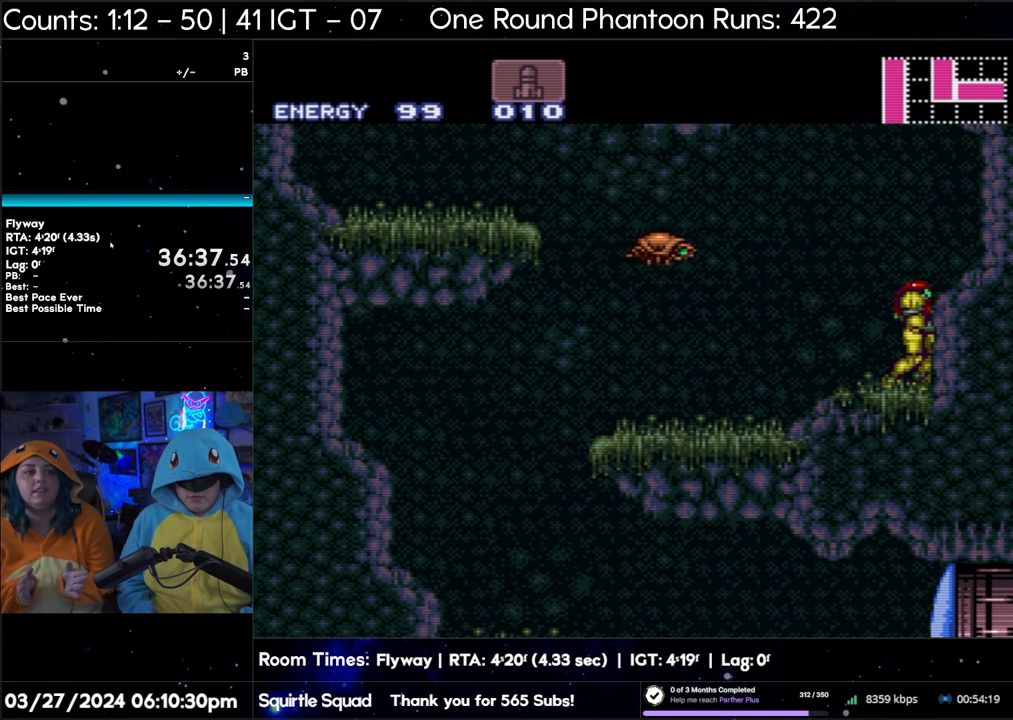
{"buttons": ["A"], "events": []}
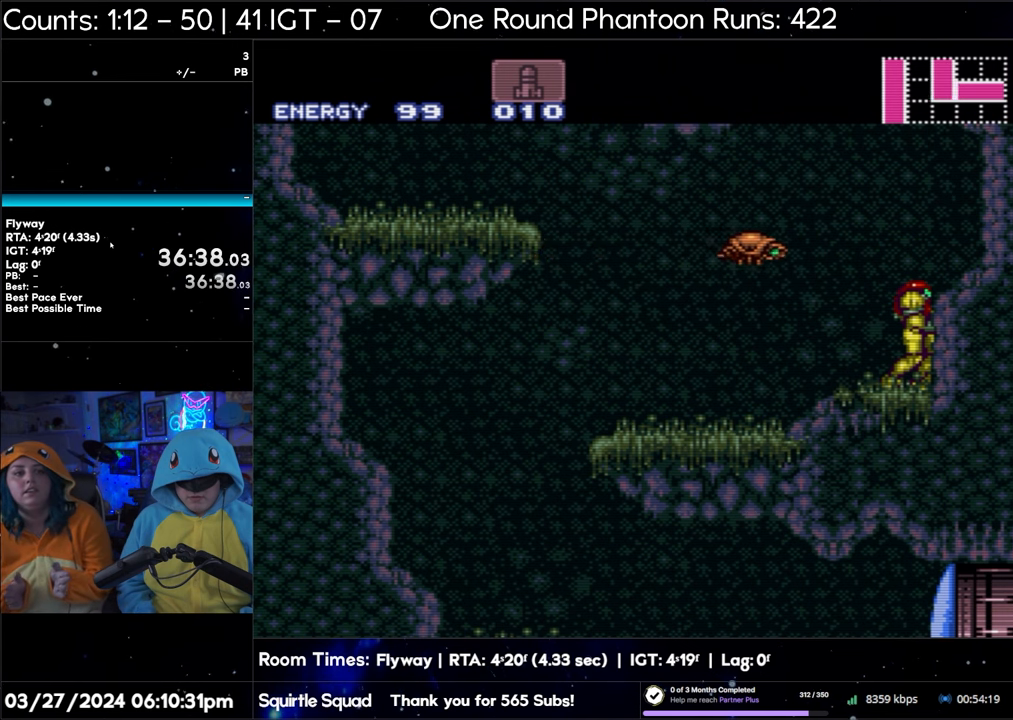
{"buttons": ["A"], "events": []}
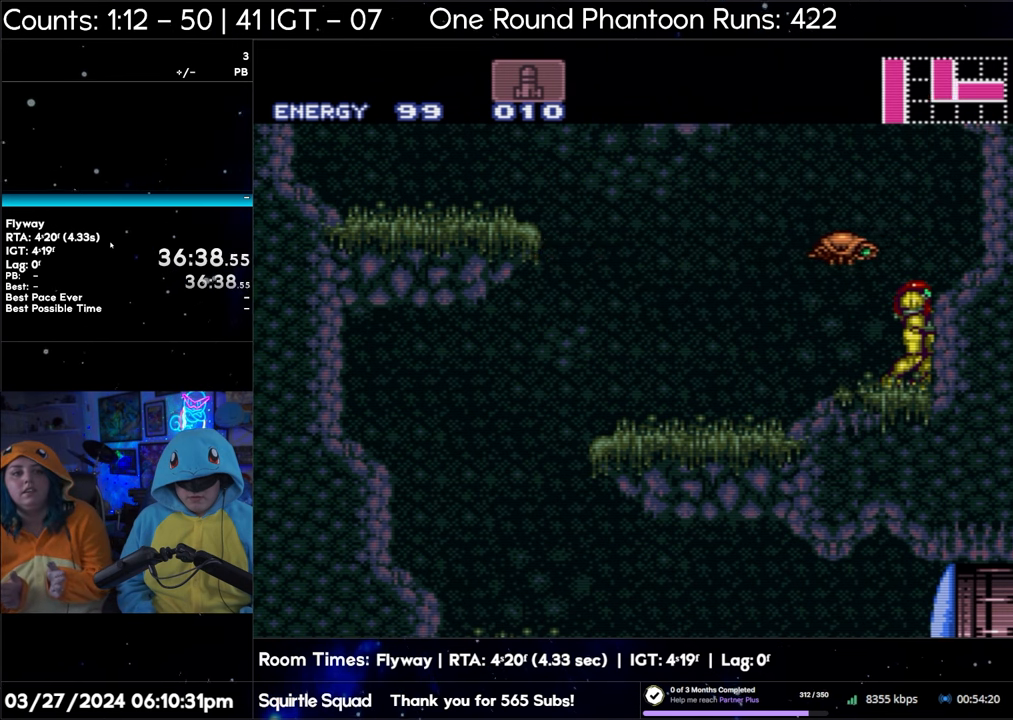
{"buttons": ["A"], "events": []}
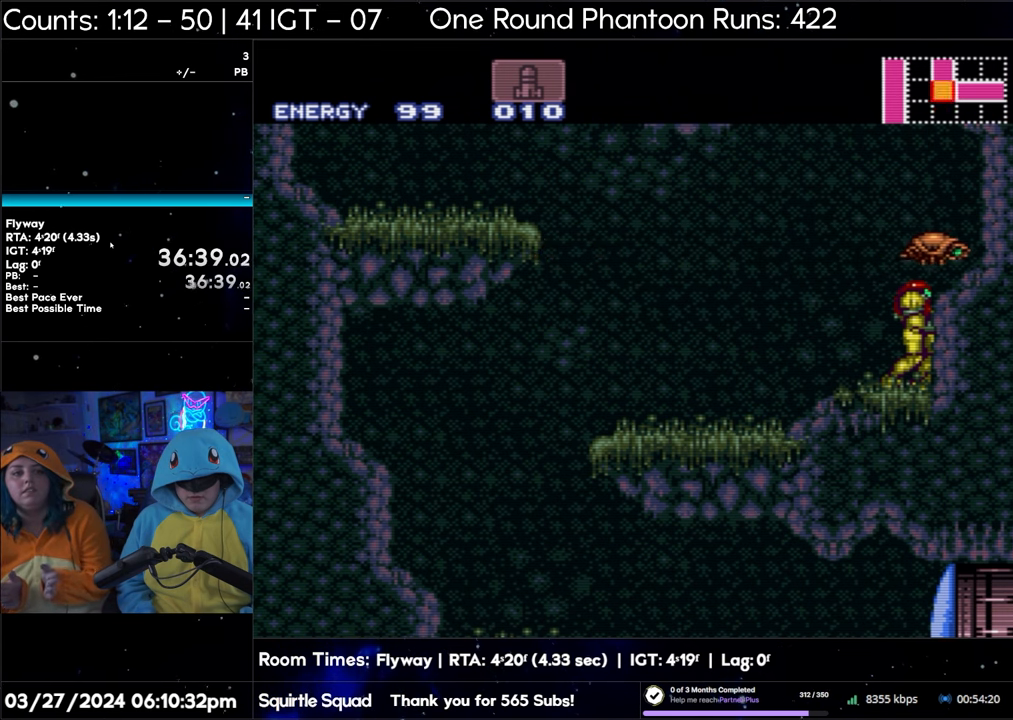
{"buttons": ["A"], "events": []}
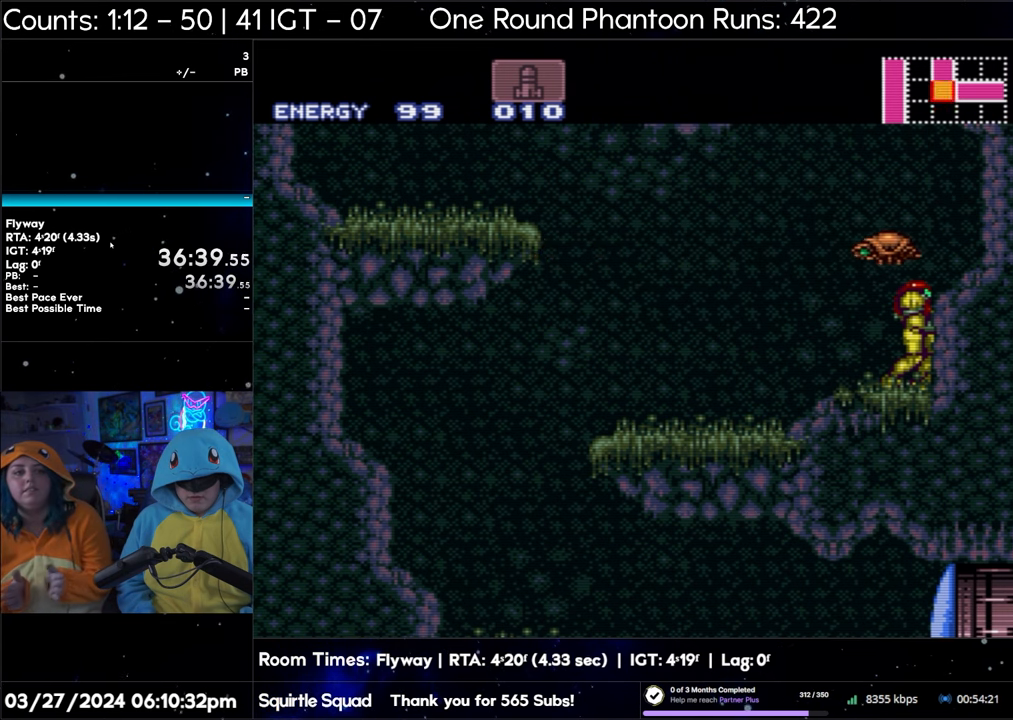
{"buttons": ["A"], "events": []}
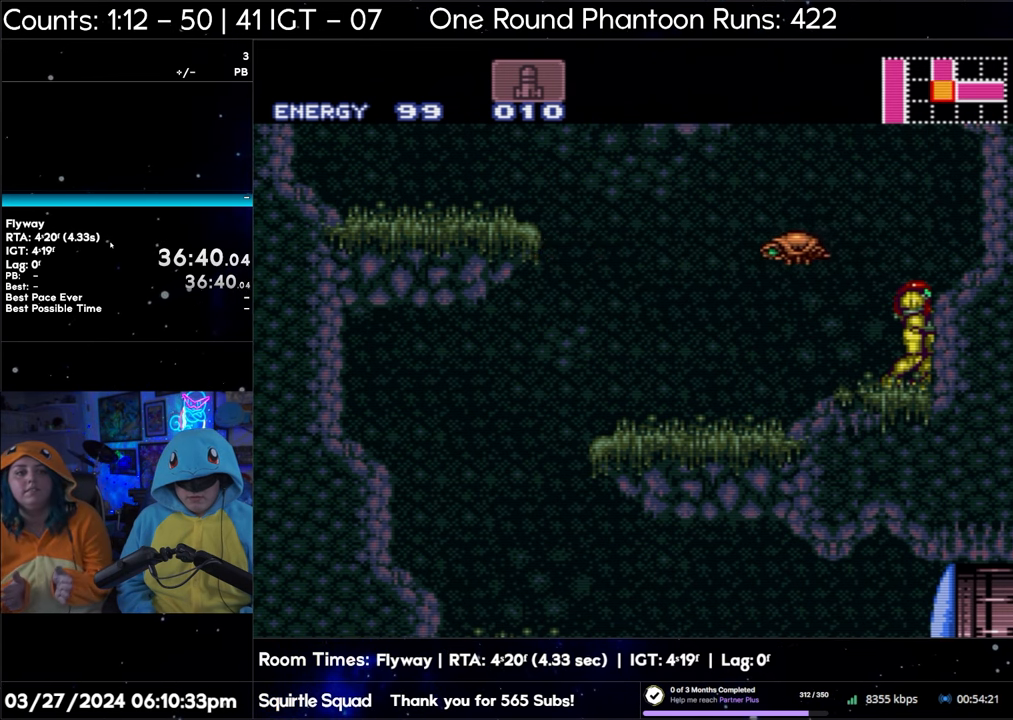
{"buttons": ["A"], "events": []}
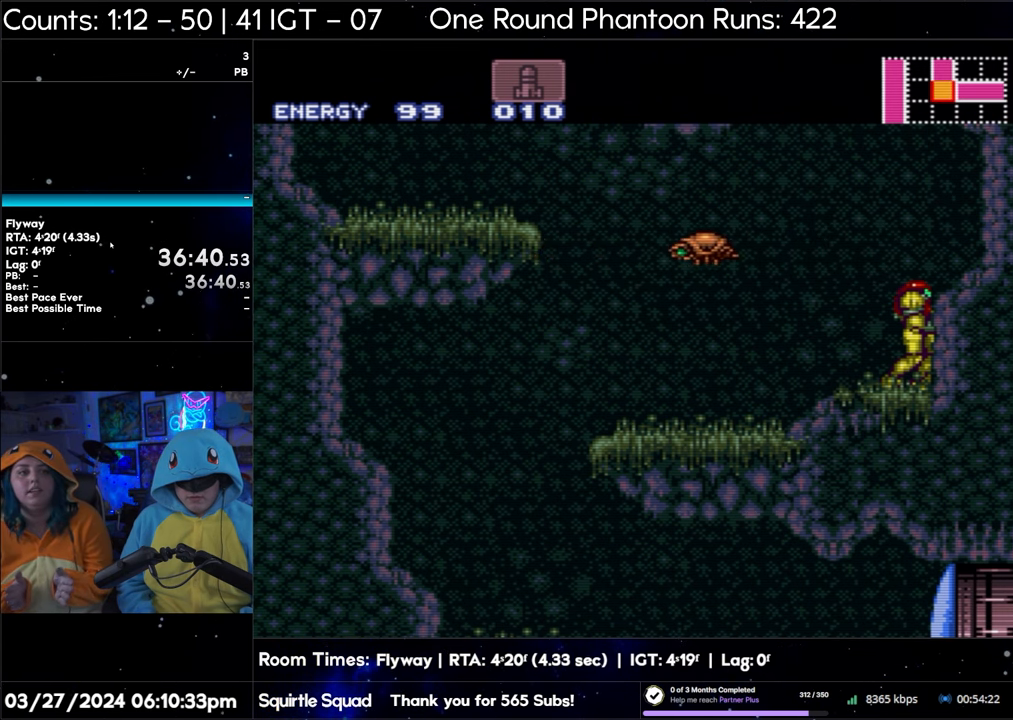
{"buttons": ["A"], "events": []}
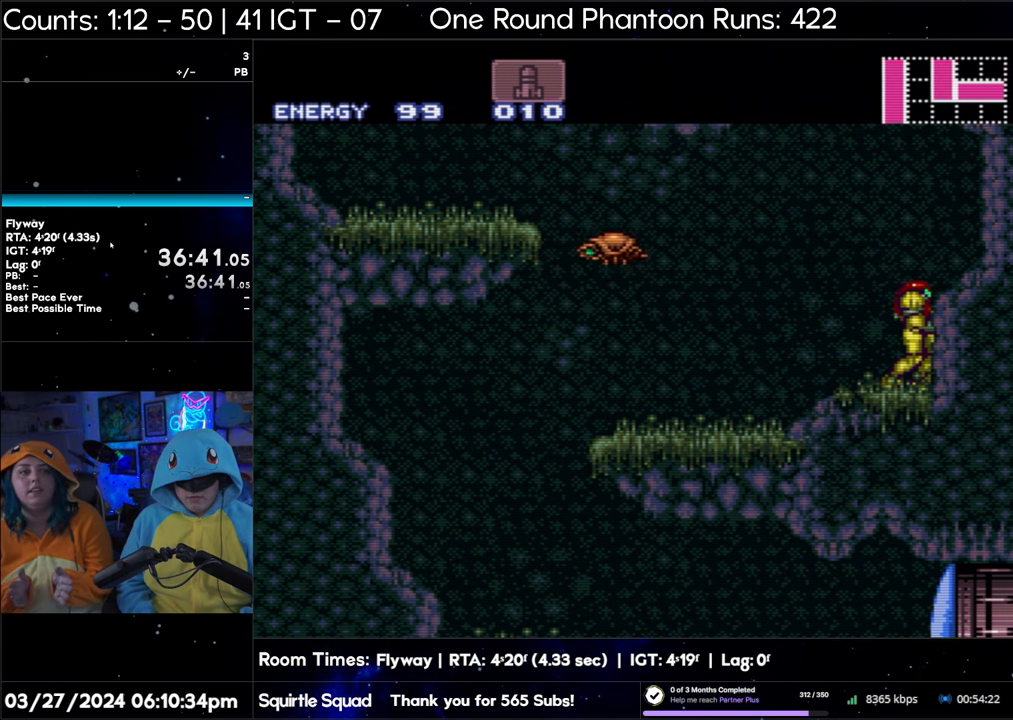
{"buttons": ["A"], "events": []}
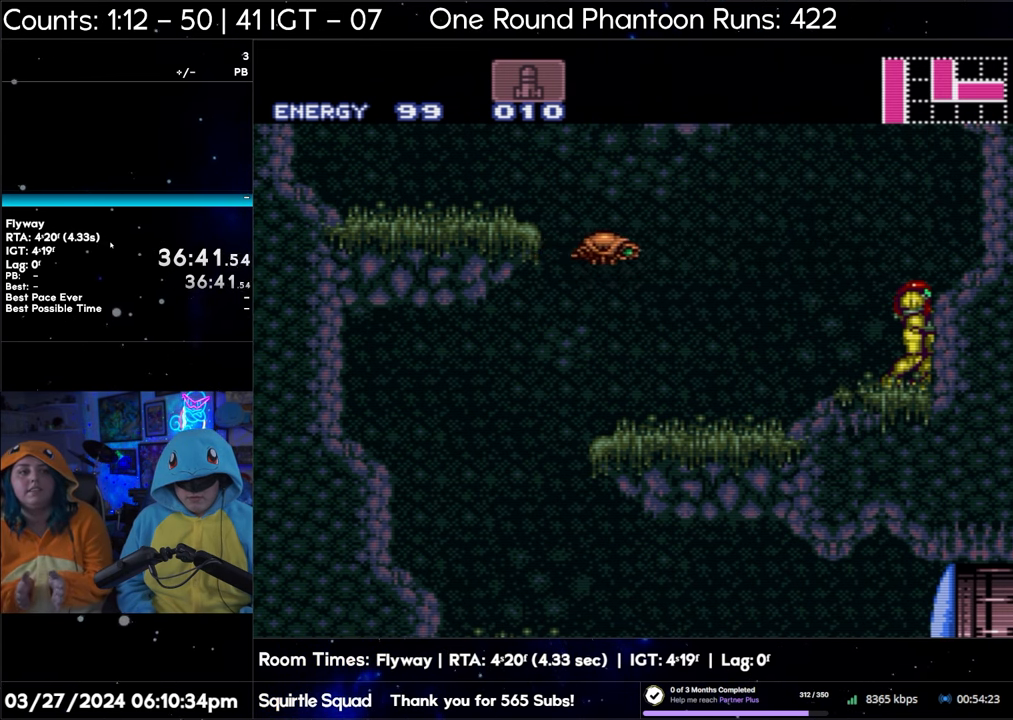
{"buttons": ["A"], "events": []}
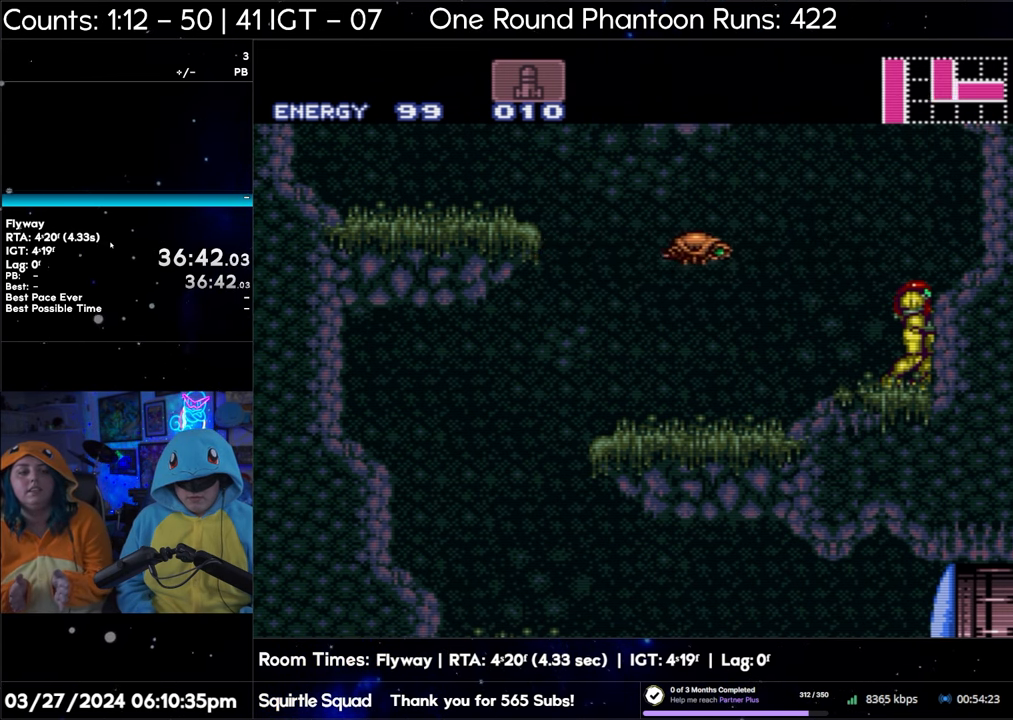
{"buttons": ["A"], "events": []}
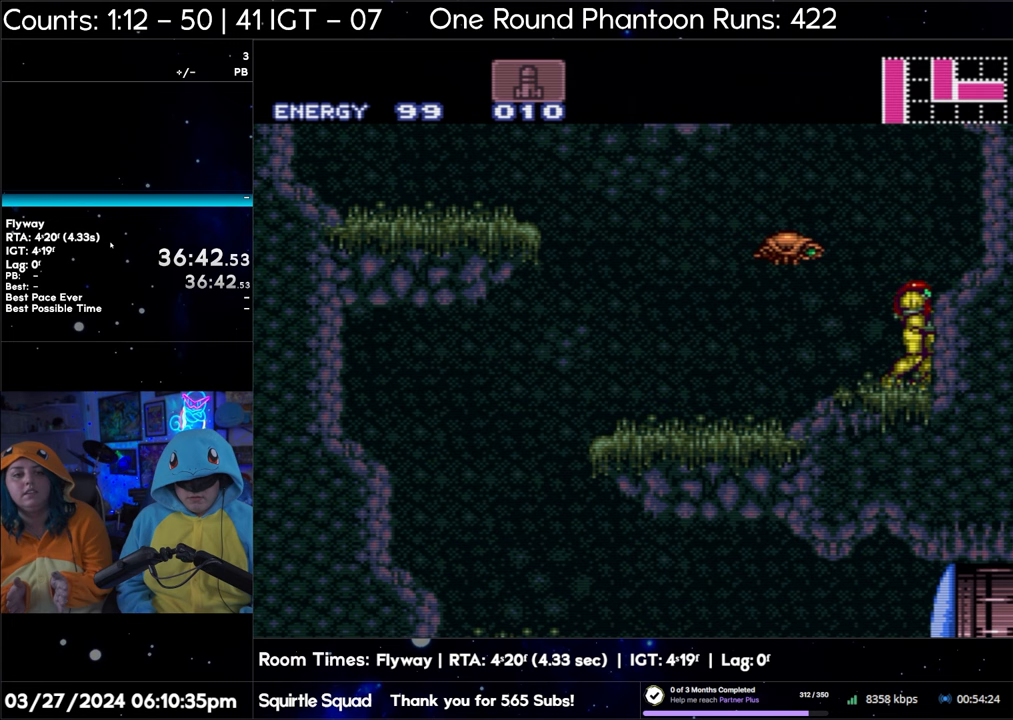
{"buttons": ["A", "B", "DPAD_LEFT"], "events": [[133, "DPAD_LEFT", "down"], [483, "B", "down"]]}
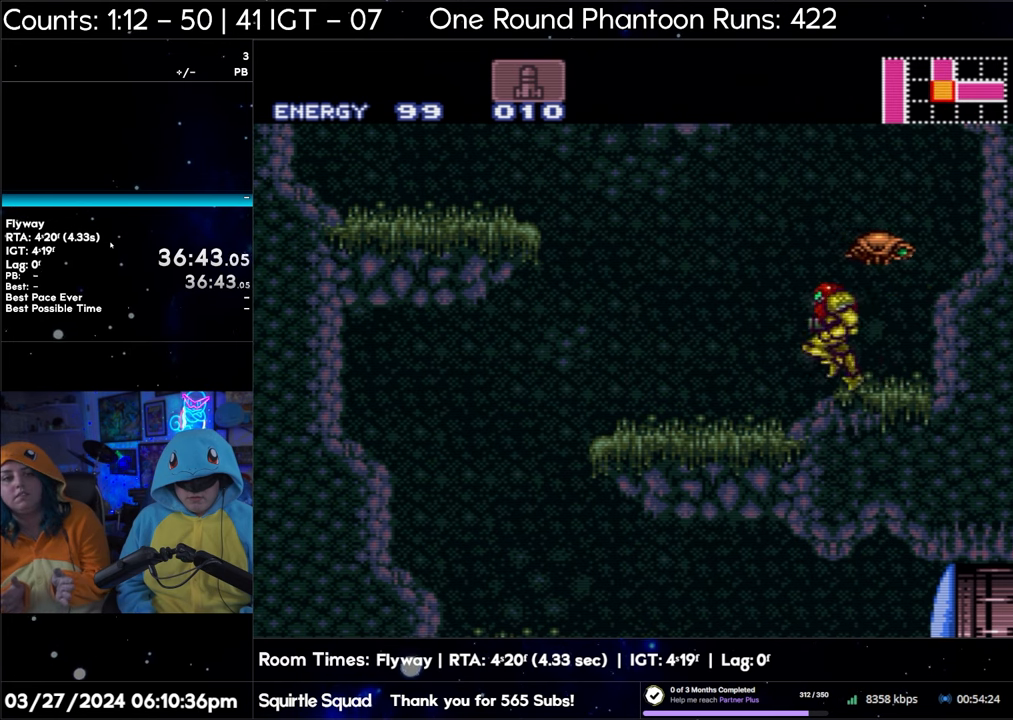
{"buttons": ["A", "B", "DPAD_LEFT"], "events": []}
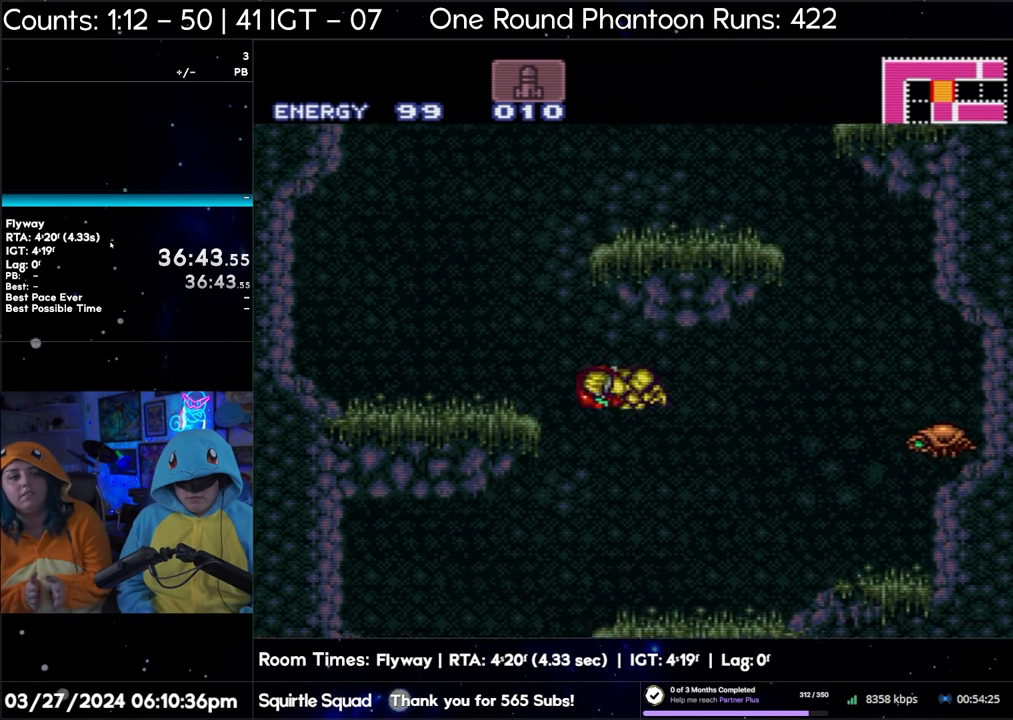
{"buttons": ["A", "DPAD_LEFT"], "events": [[217, "B", "up"]]}
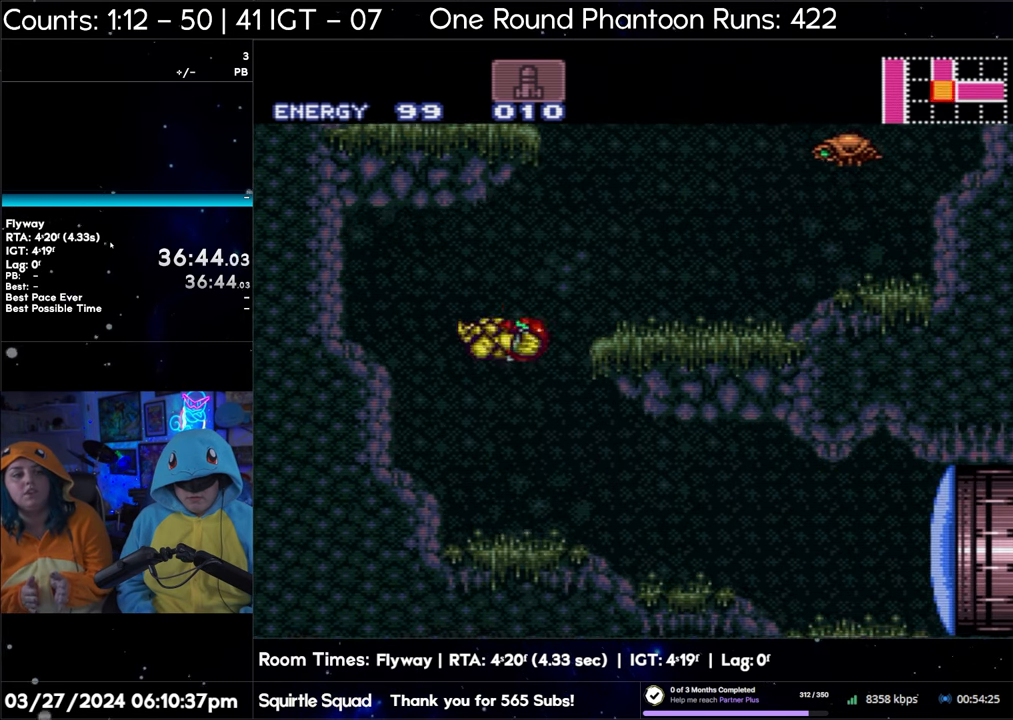
{"buttons": ["A"], "events": [[433, "DPAD_LEFT", "up"]]}
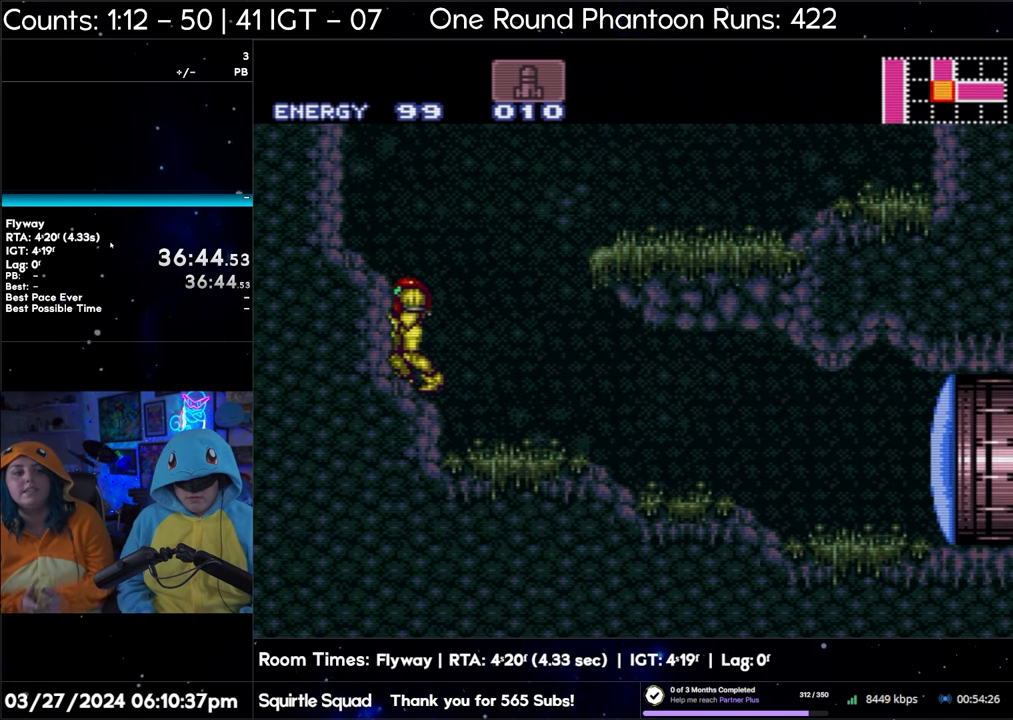
{"buttons": ["A"], "events": []}
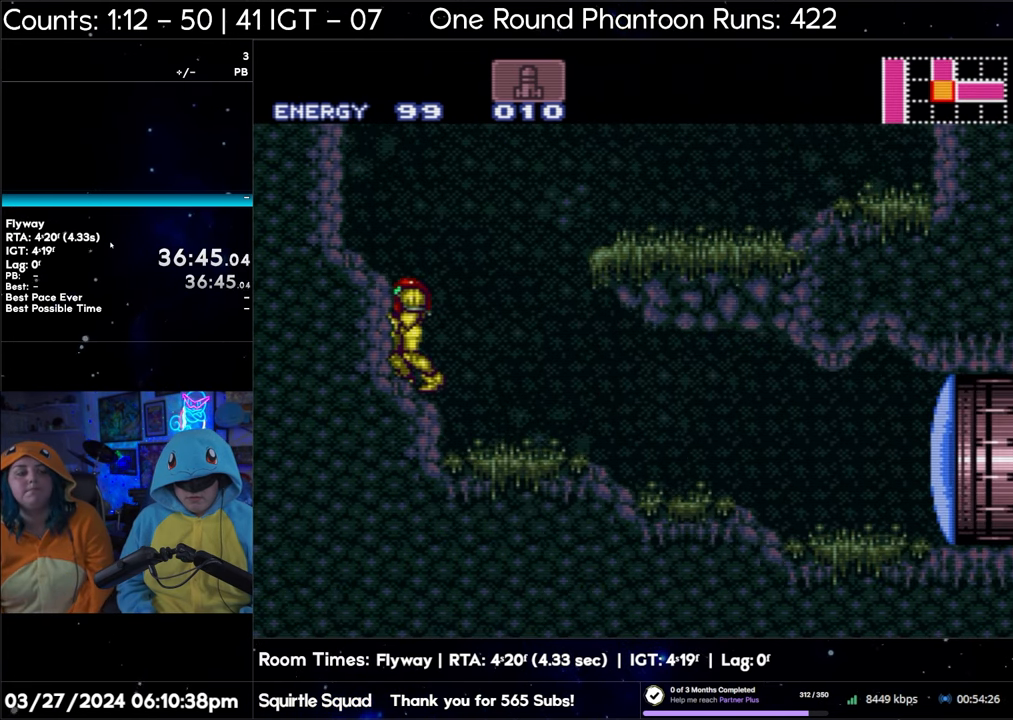
{"buttons": ["A", "DPAD_RIGHT"], "events": [[317, "DPAD_RIGHT", "down"]]}
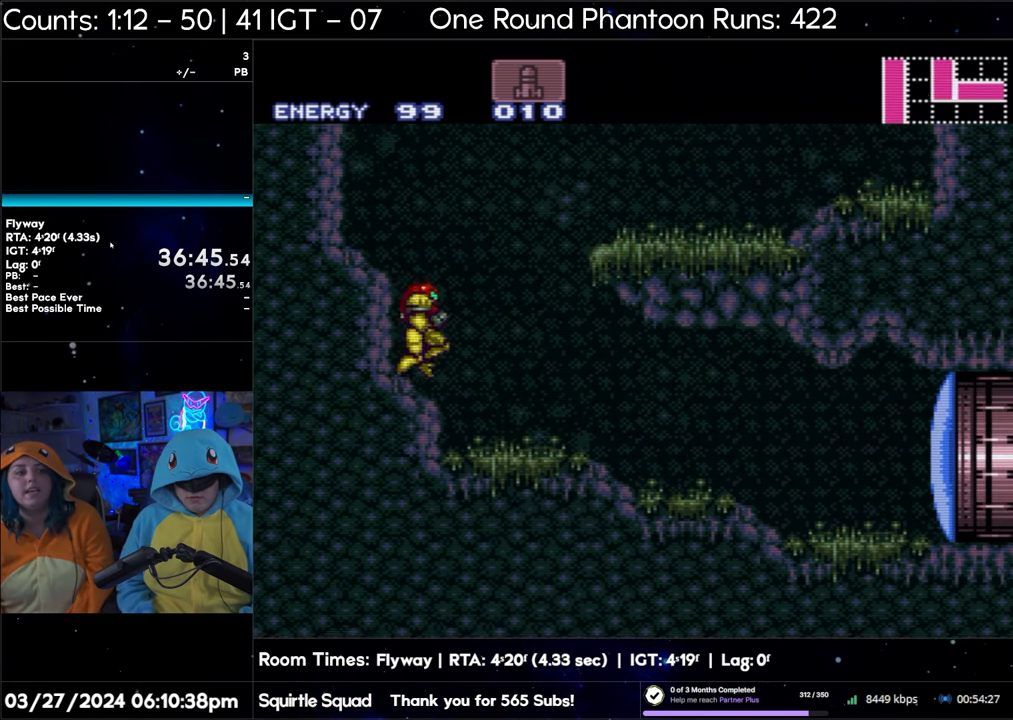
{"buttons": ["A", "B", "DPAD_RIGHT"], "events": [[33, "B", "down"]]}
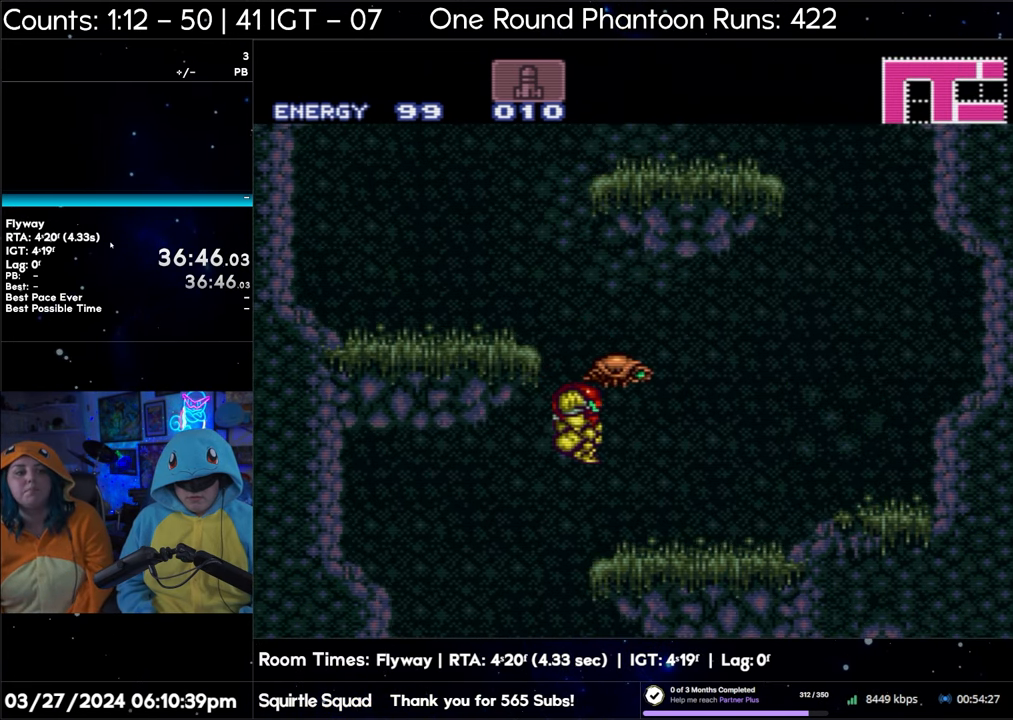
{"buttons": ["A"], "events": [[33, "B", "up"], [250, "DPAD_RIGHT", "up"]]}